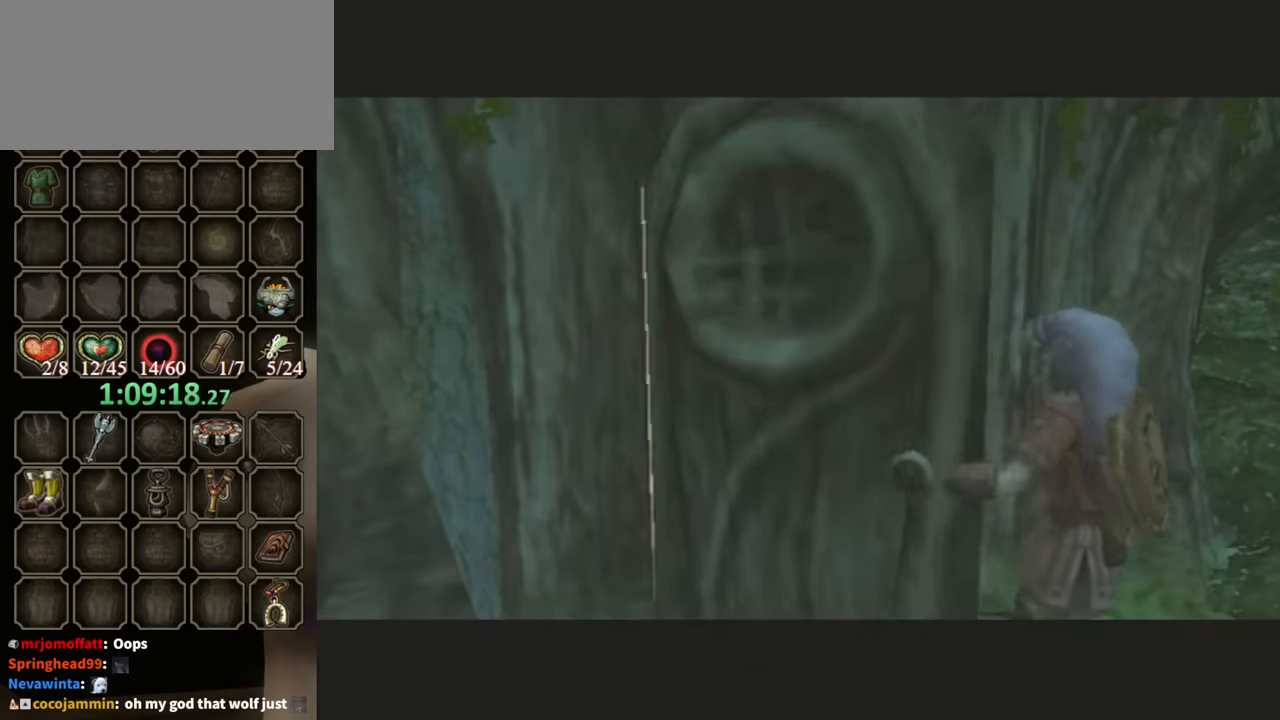
Gameplay with a controller (Nintendo layout); each line is a JSON object with the inputs held at the frame after it. "events" lists button and stick changes between this image and that frame as [ms after this image, input, new state], when the widget could be followed in between. Not read: L3 R3 START.
{"buttons": [], "left_stick": "center", "right_stick": "center", "events": []}
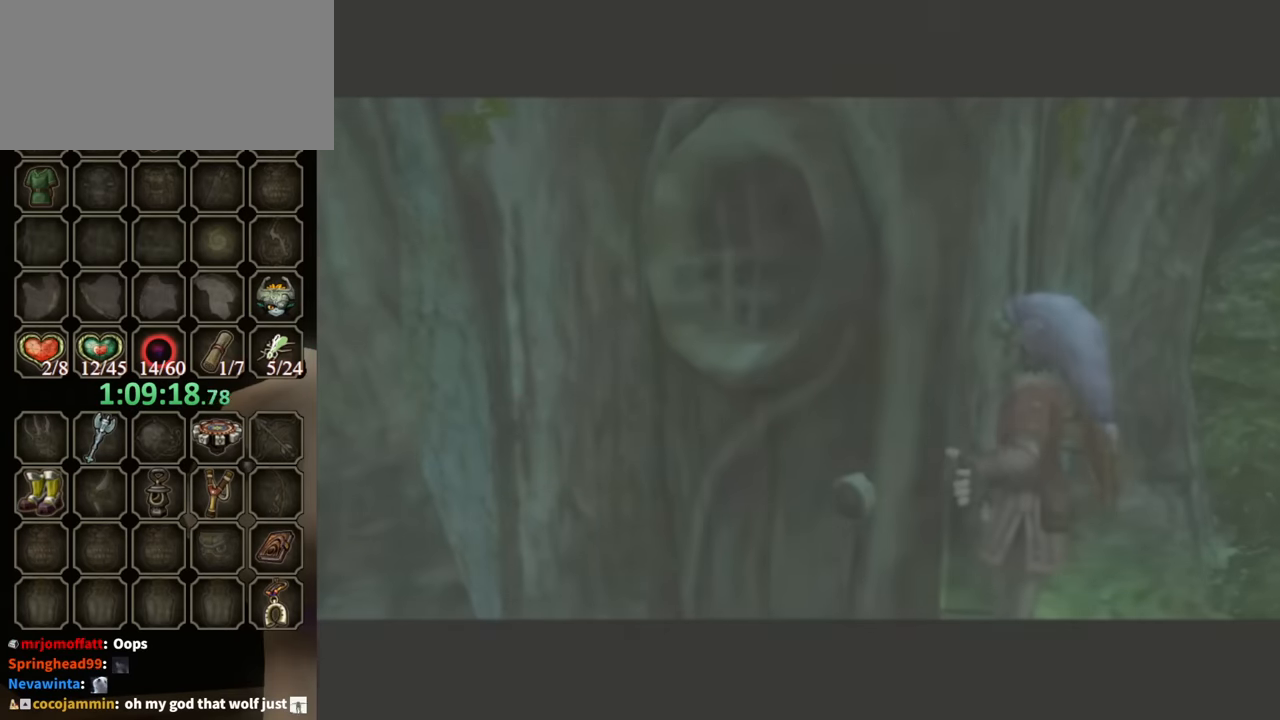
{"buttons": [], "left_stick": "center", "right_stick": "center", "events": []}
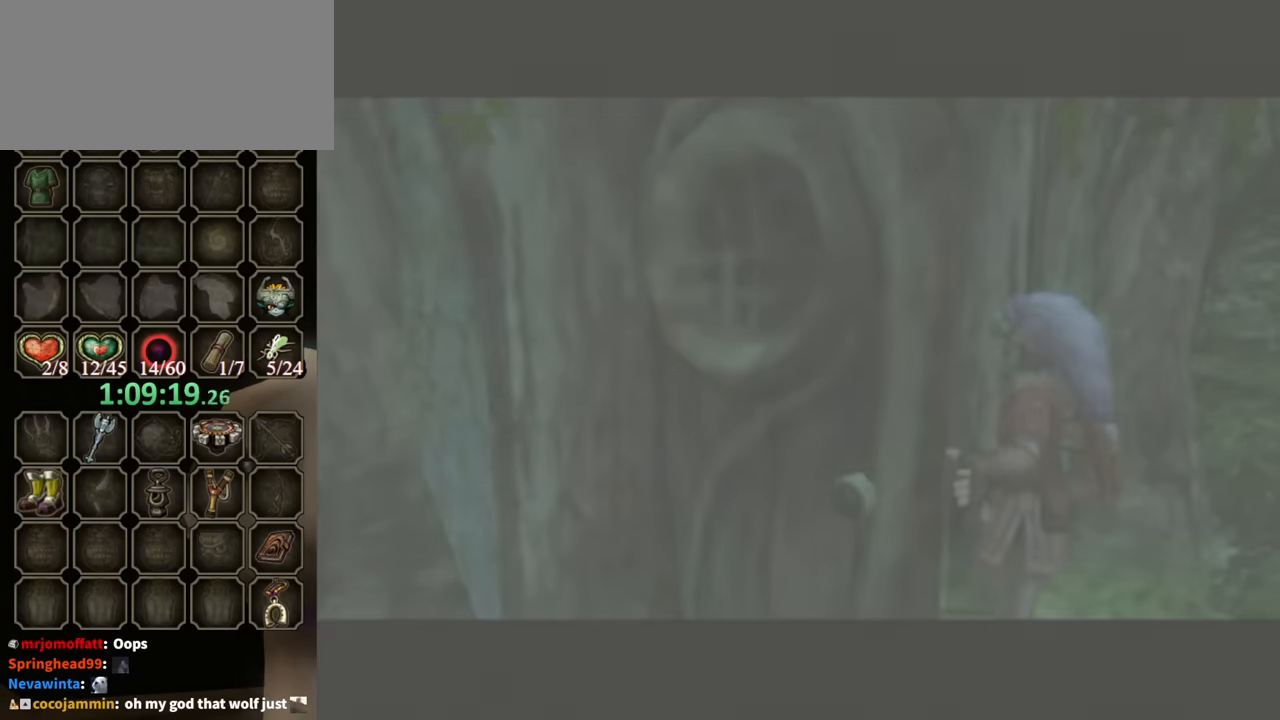
{"buttons": [], "left_stick": "center", "right_stick": "center", "events": []}
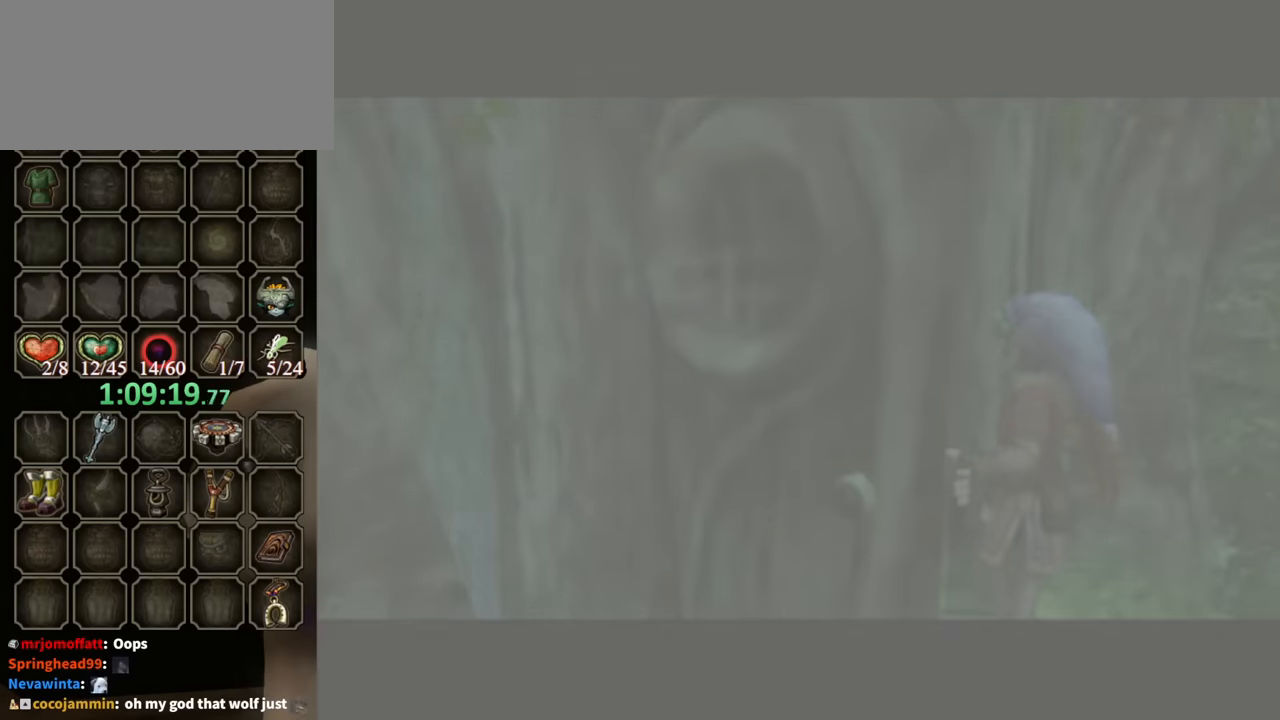
{"buttons": [], "left_stick": "center", "right_stick": "center", "events": []}
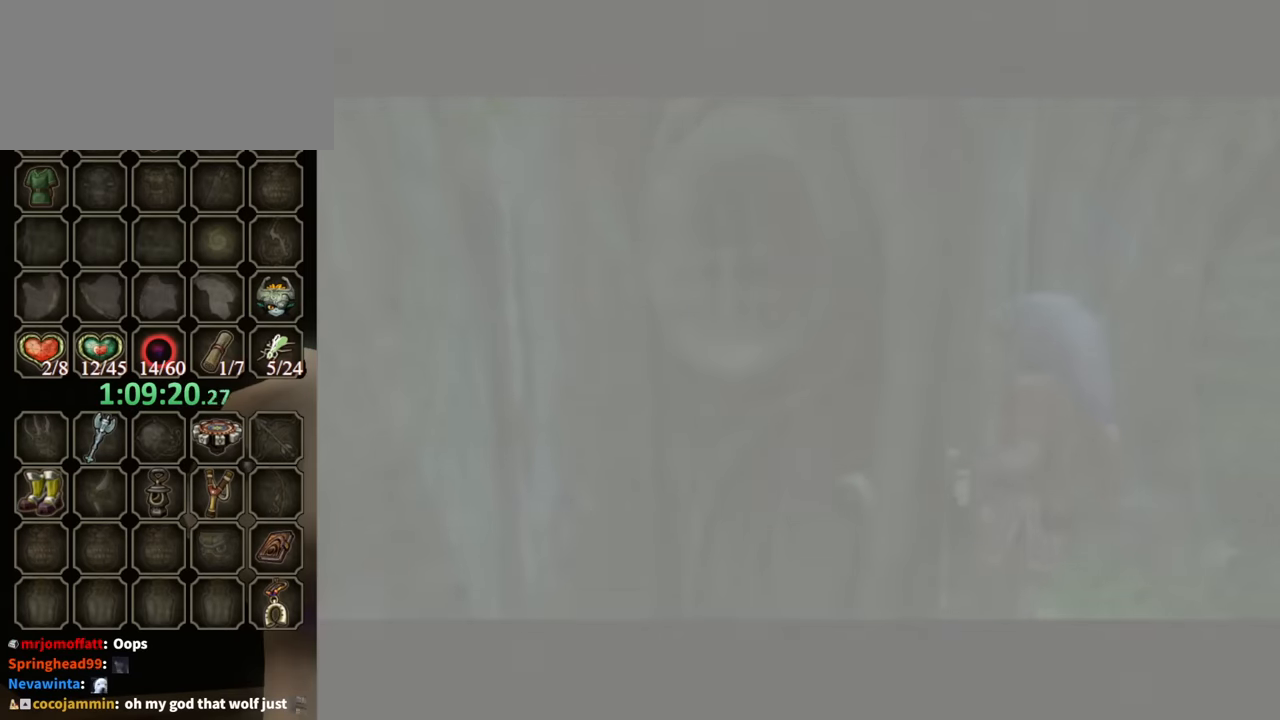
{"buttons": [], "left_stick": "center", "right_stick": "center", "events": []}
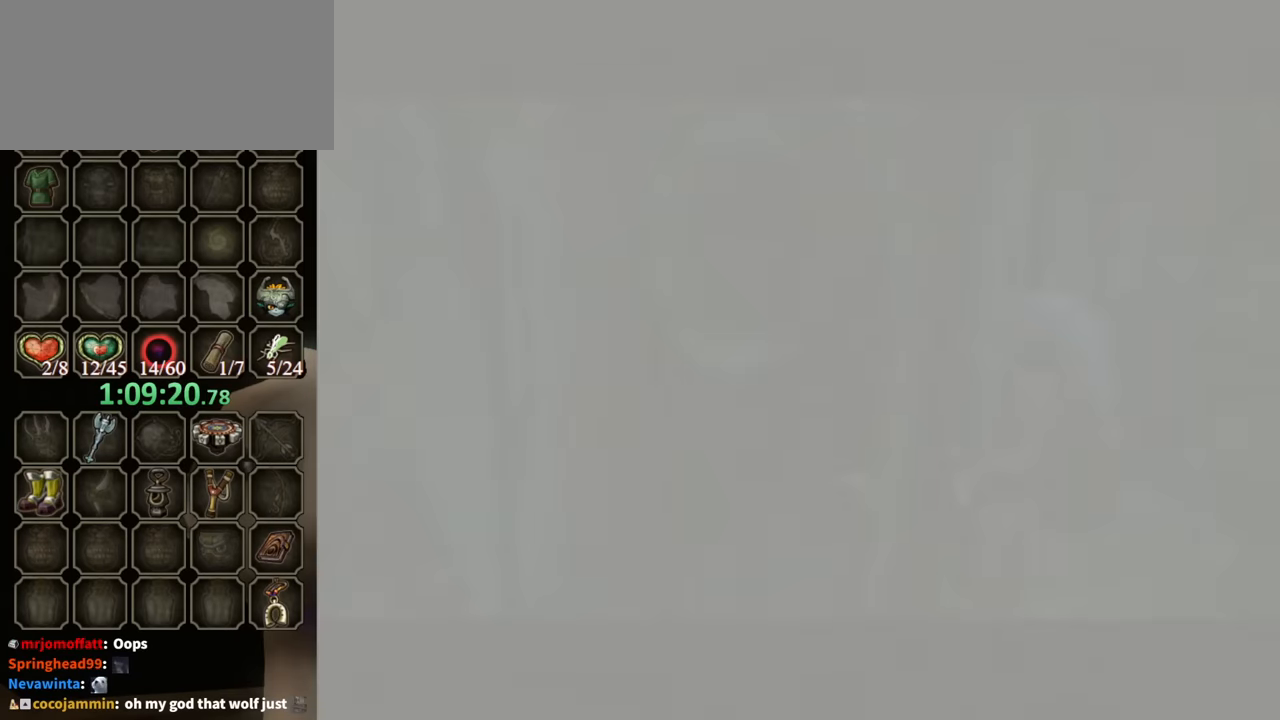
{"buttons": [], "left_stick": "center", "right_stick": "center", "events": []}
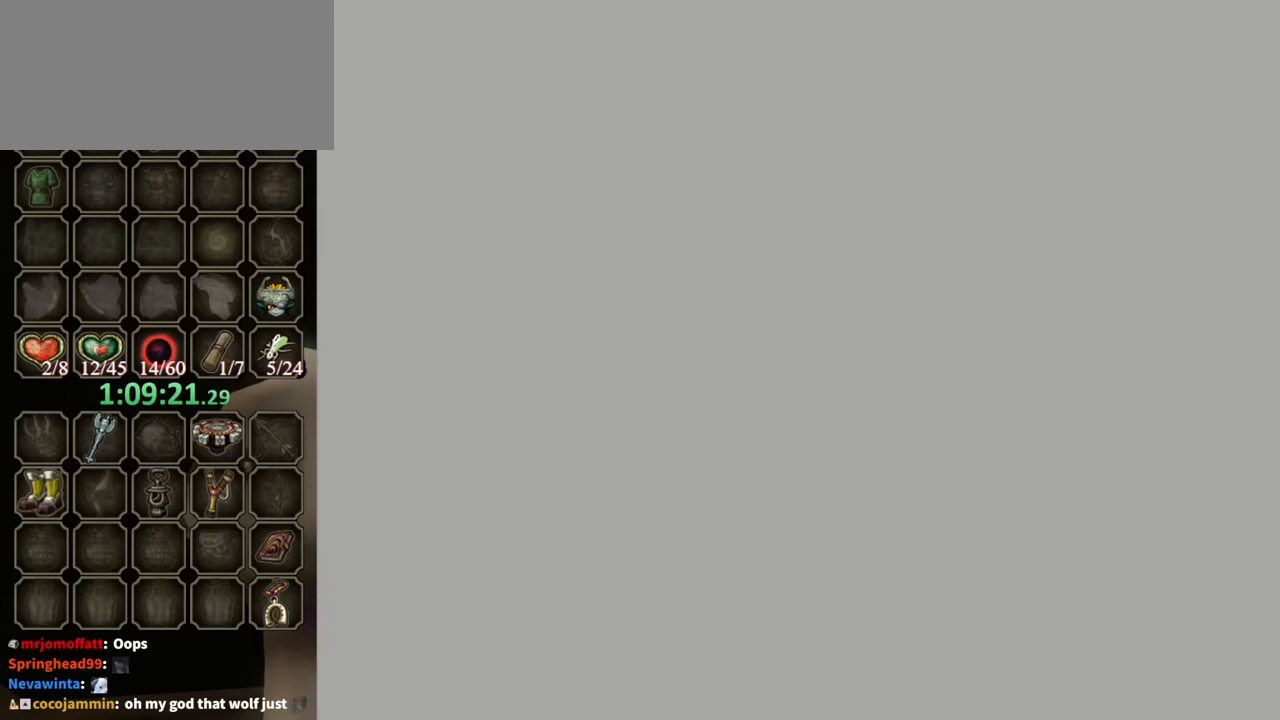
{"buttons": [], "left_stick": "up-left", "right_stick": "center", "events": [[33, "left_stick", "up"], [133, "left_stick", "up-left"]]}
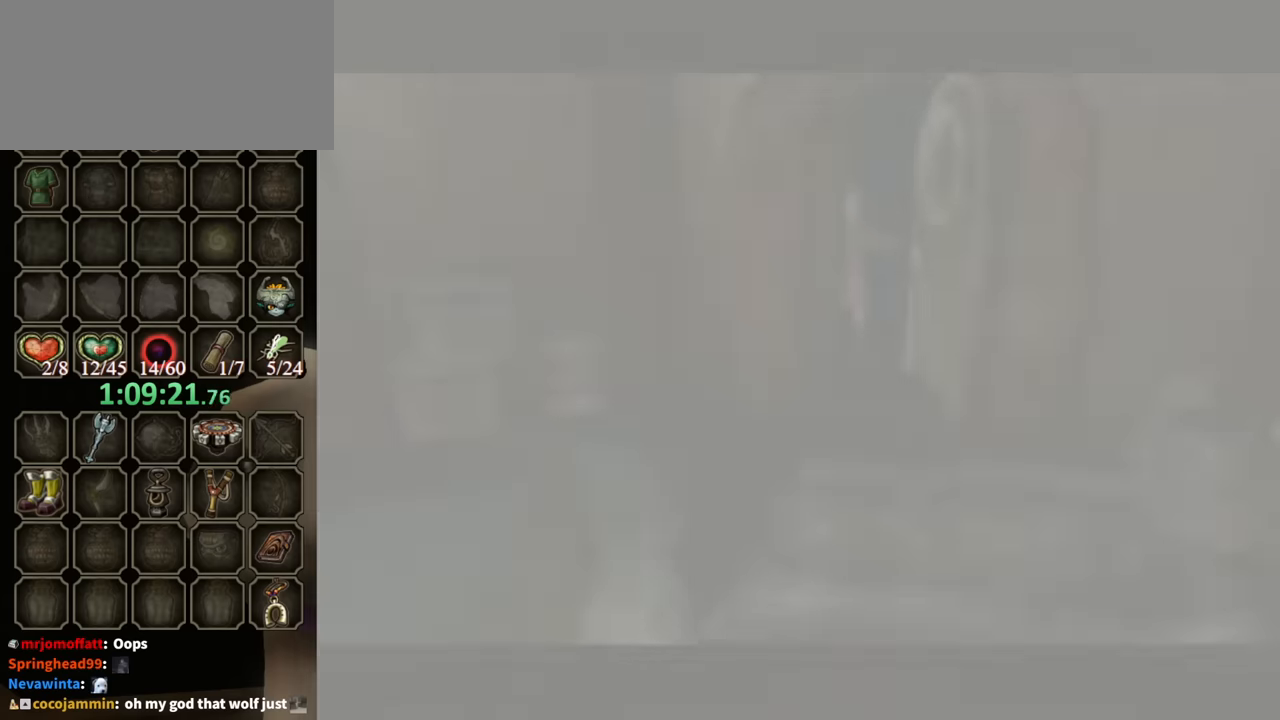
{"buttons": [], "left_stick": "up-left", "right_stick": "center", "events": []}
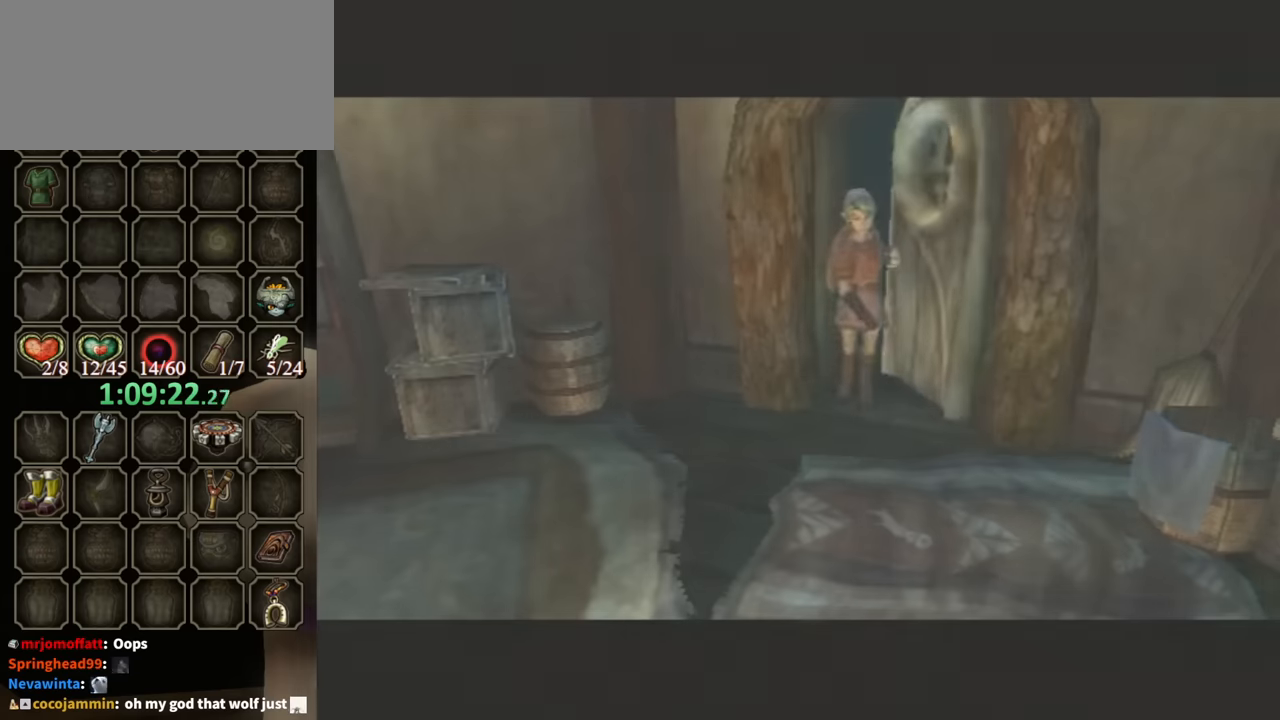
{"buttons": [], "left_stick": "up-left", "right_stick": "center", "events": []}
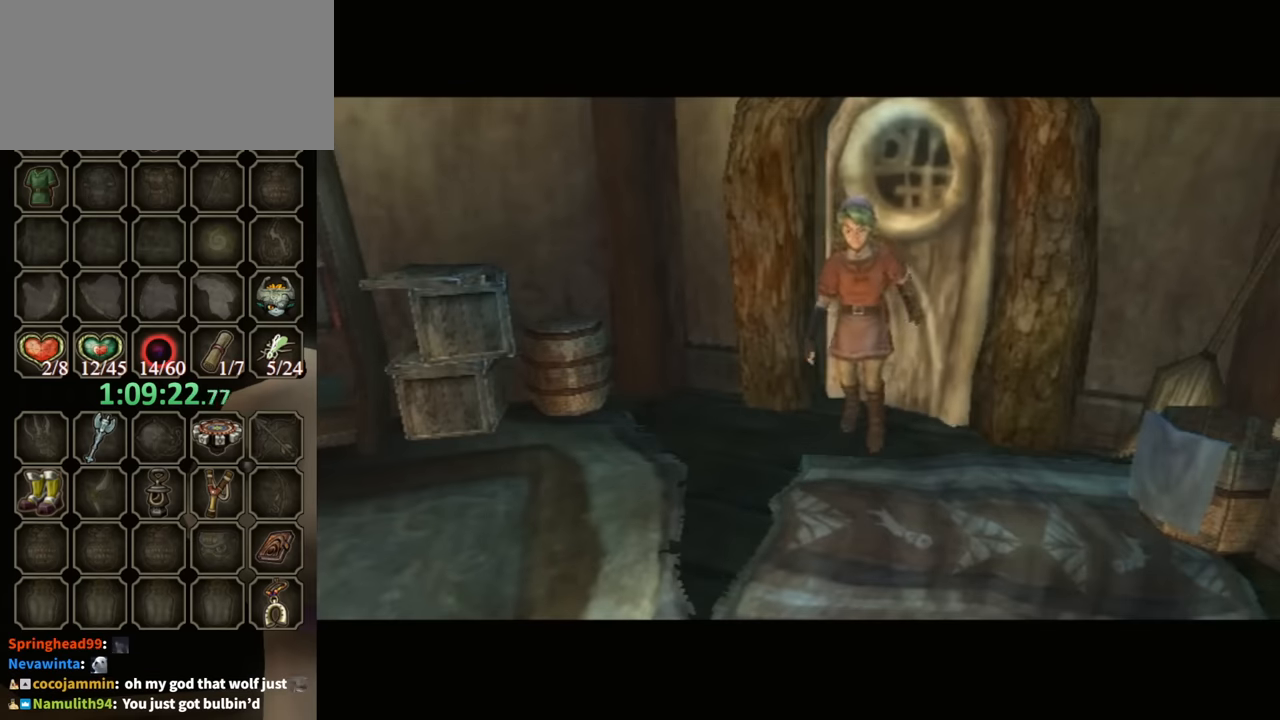
{"buttons": [], "left_stick": "up-left", "right_stick": "center", "events": []}
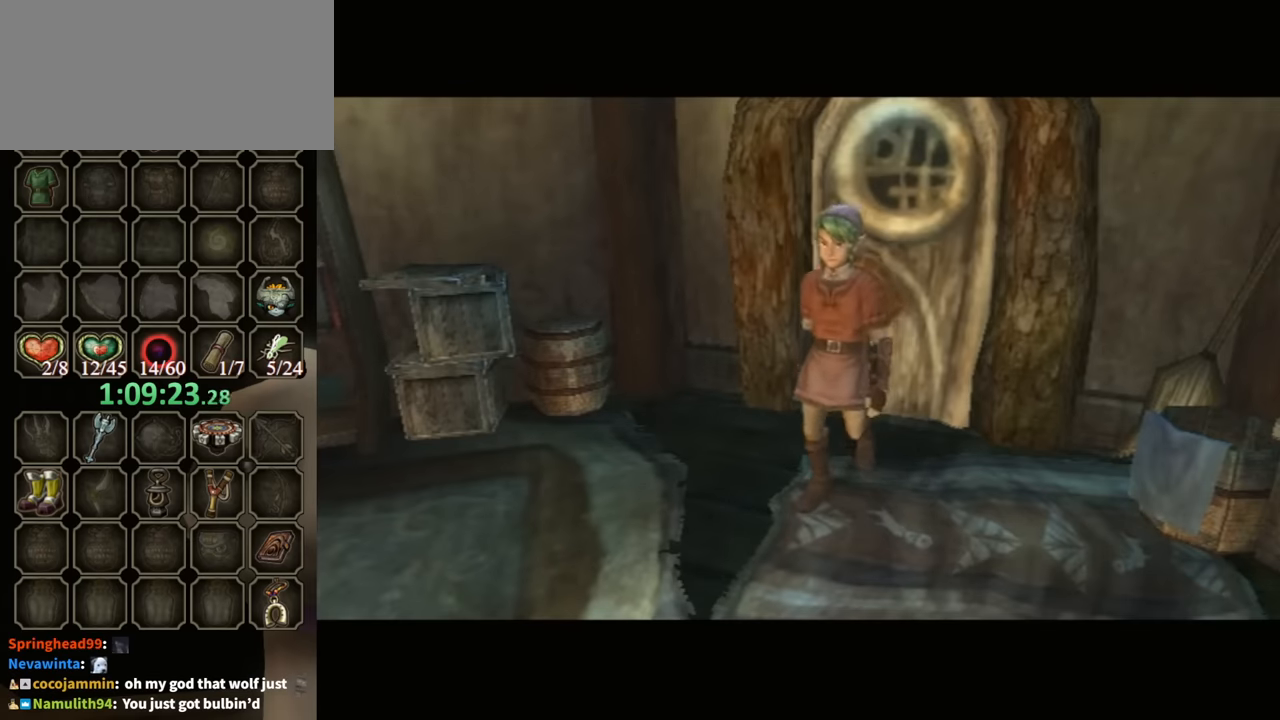
{"buttons": [], "left_stick": "up-left", "right_stick": "center", "events": []}
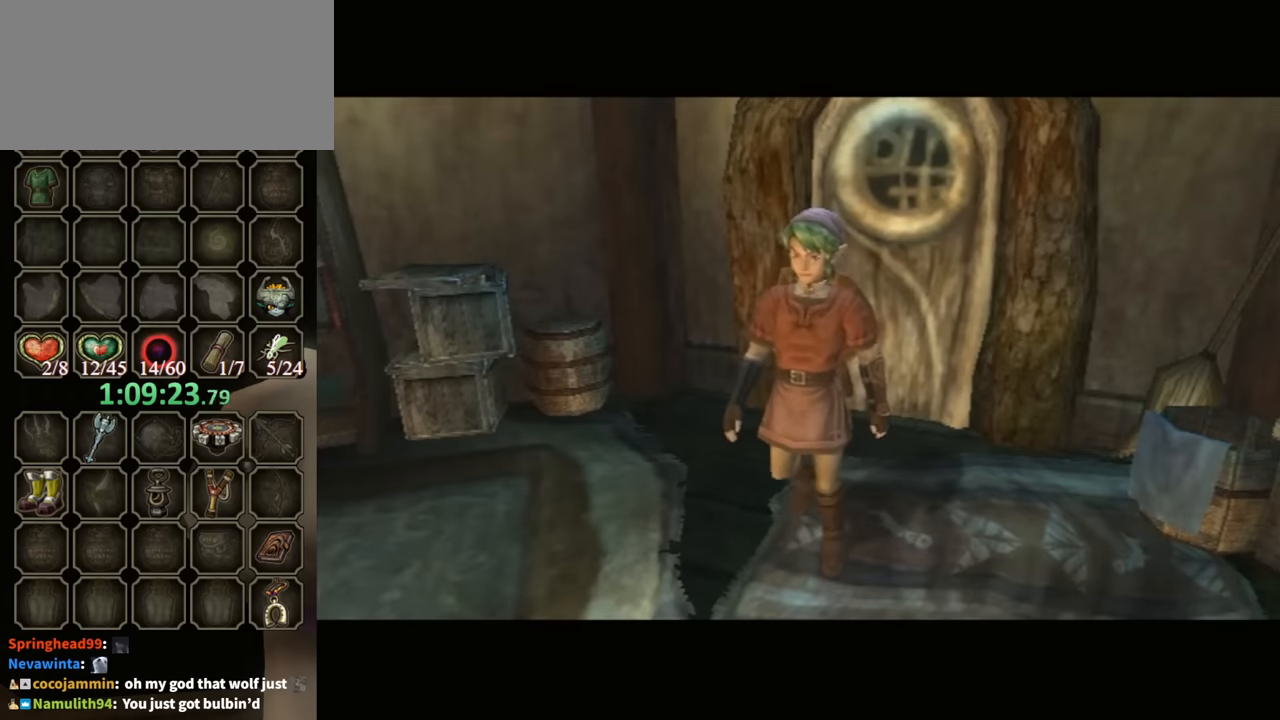
{"buttons": [], "left_stick": "up-left", "right_stick": "center", "events": []}
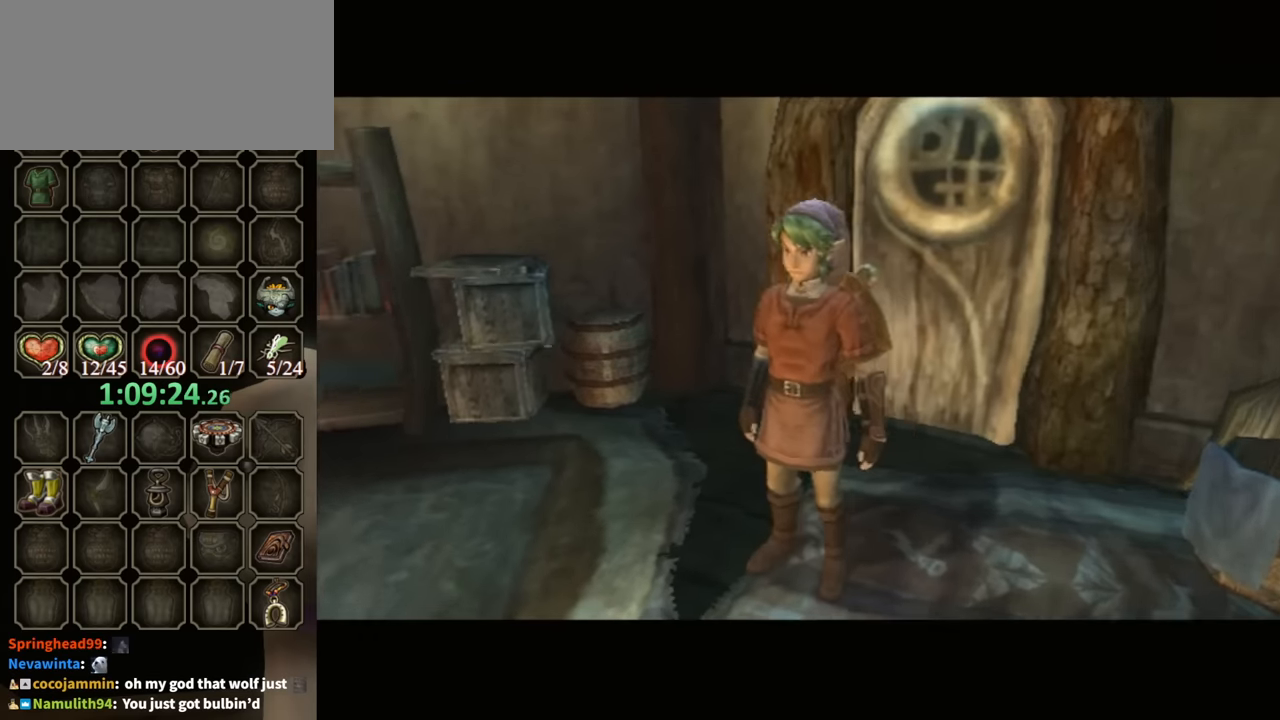
{"buttons": [], "left_stick": "up-left", "right_stick": "center", "events": []}
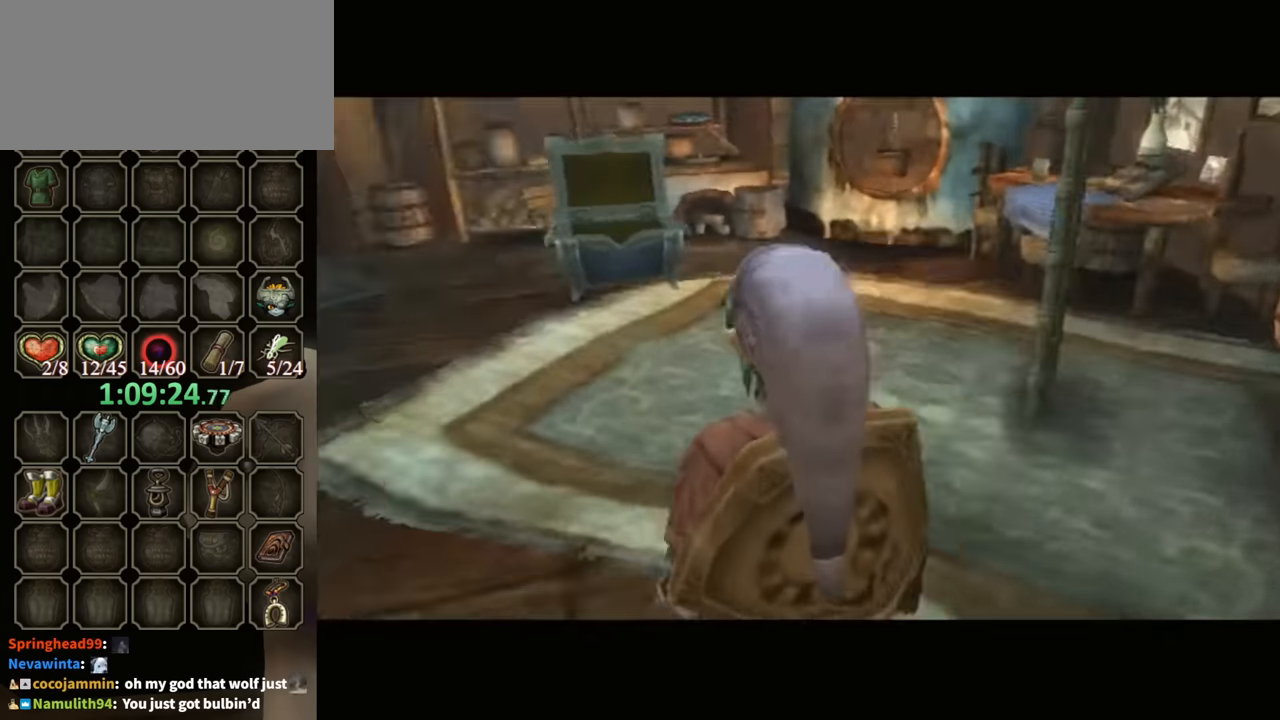
{"buttons": [], "left_stick": "up-left", "right_stick": "center", "events": []}
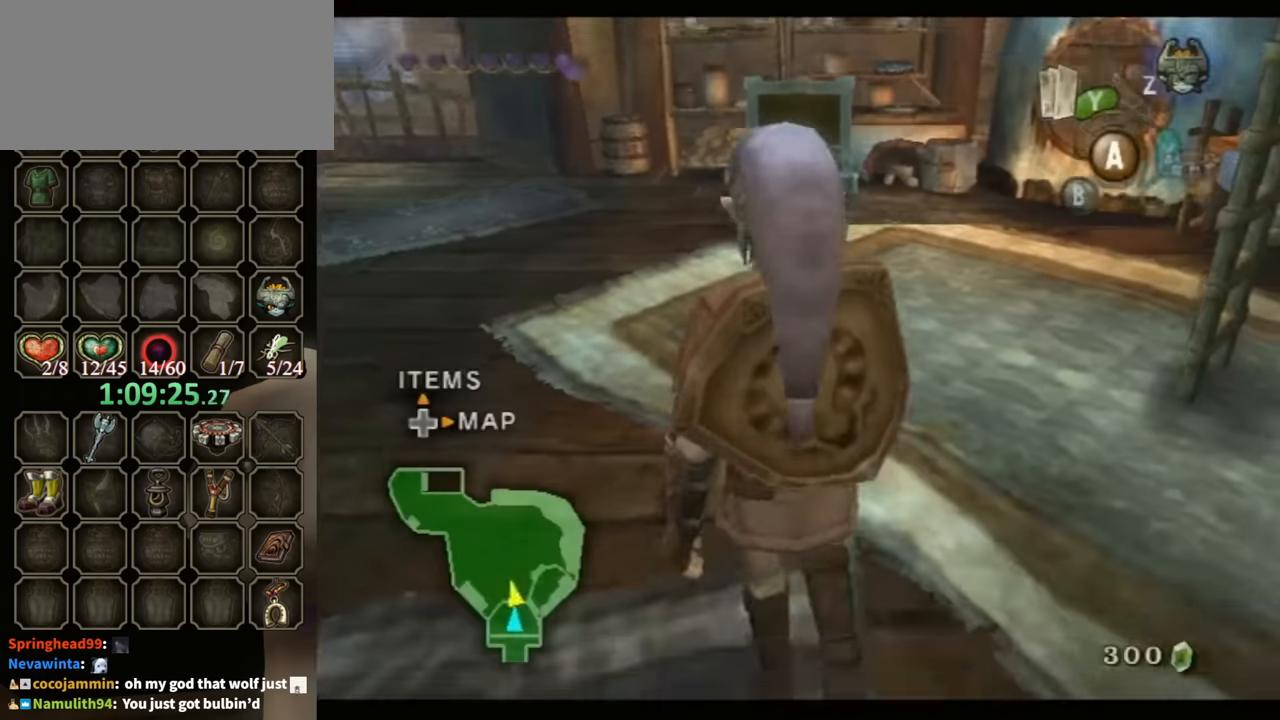
{"buttons": [], "left_stick": "up-left", "right_stick": "center", "events": []}
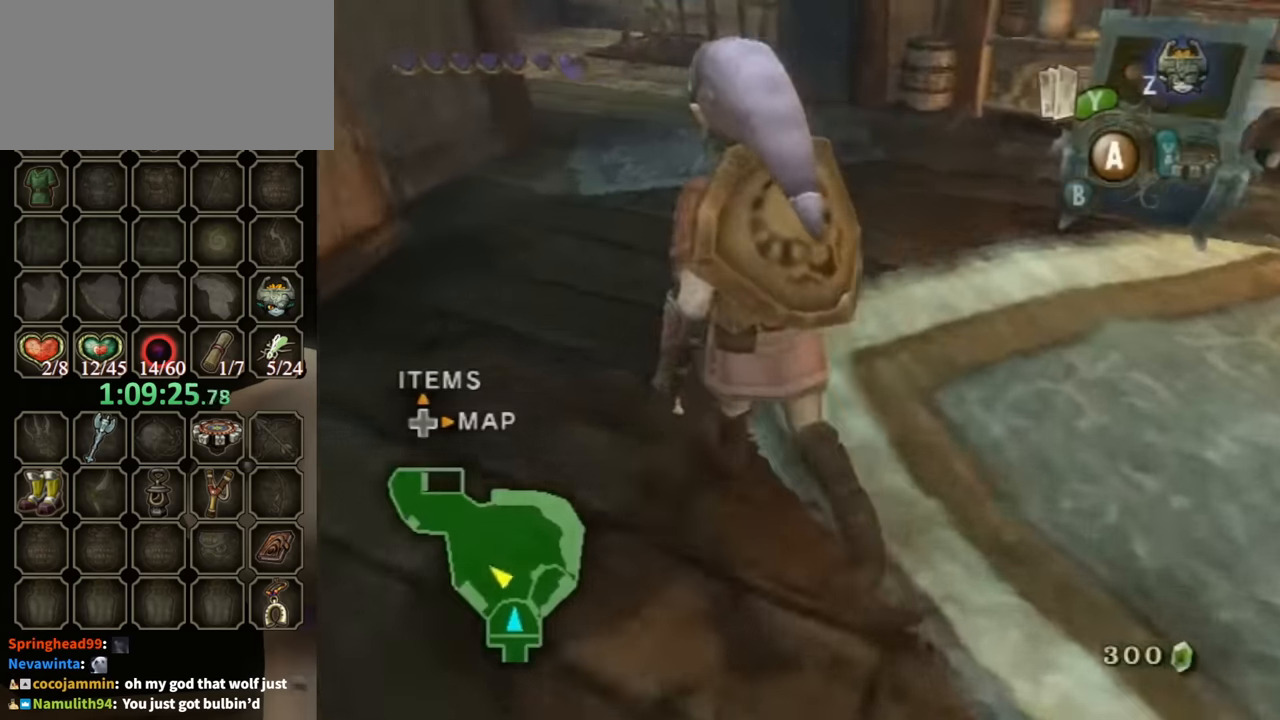
{"buttons": [], "left_stick": "up", "right_stick": "center", "events": [[133, "left_stick", "up"]]}
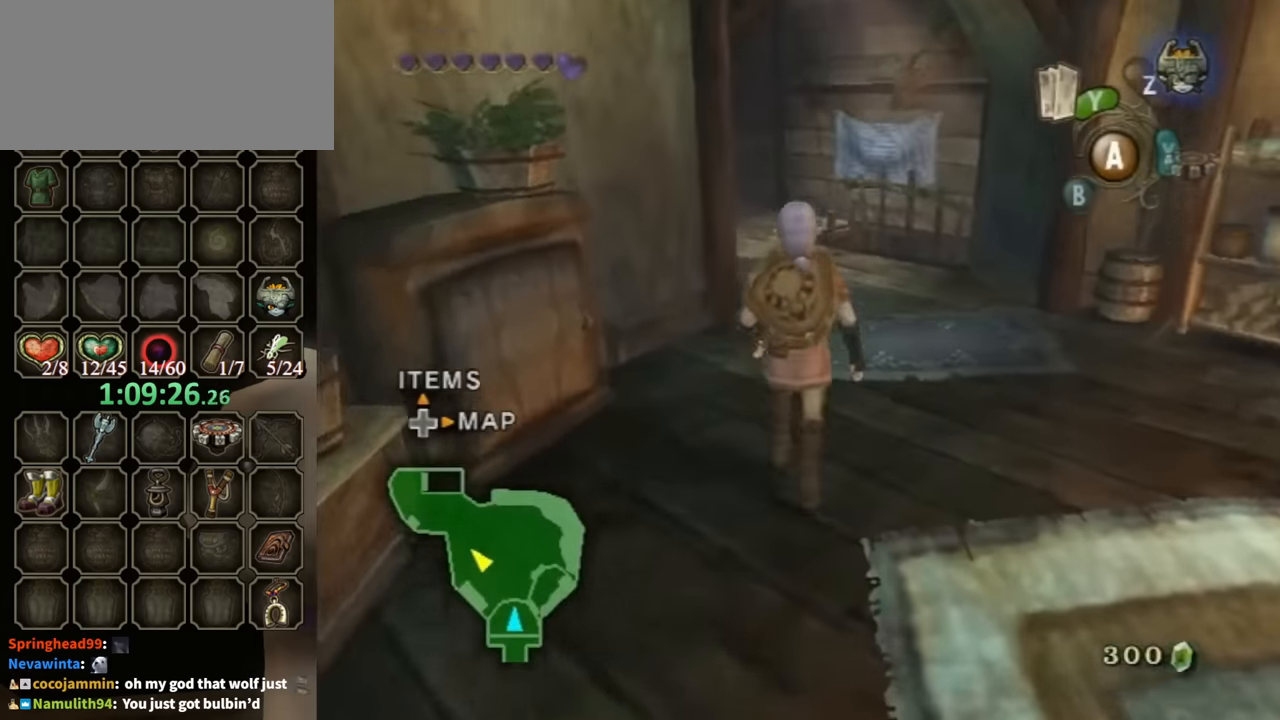
{"buttons": [], "left_stick": "center", "right_stick": "center", "events": [[166, "DPAD_UP", "down"], [366, "DPAD_UP", "up"], [433, "left_stick", "center"]]}
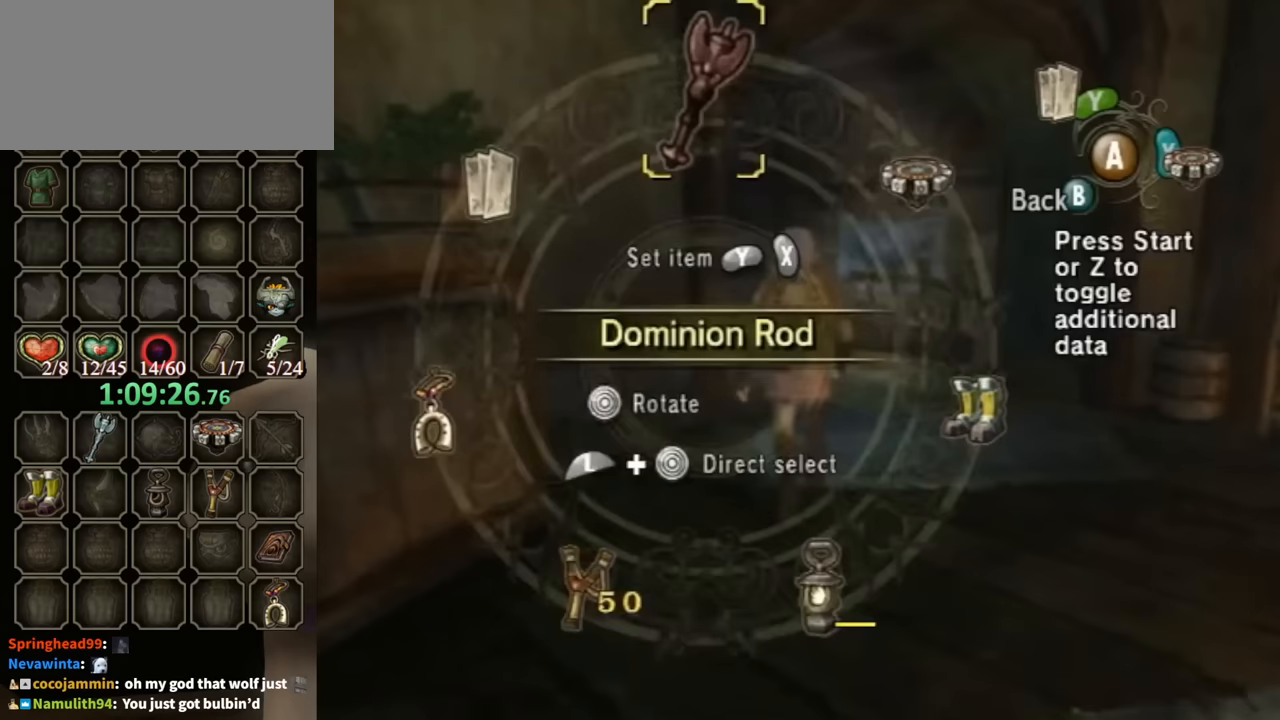
{"buttons": ["L1"], "left_stick": "right", "right_stick": "center", "events": [[367, "L1", "down"], [367, "left_stick", "right"]]}
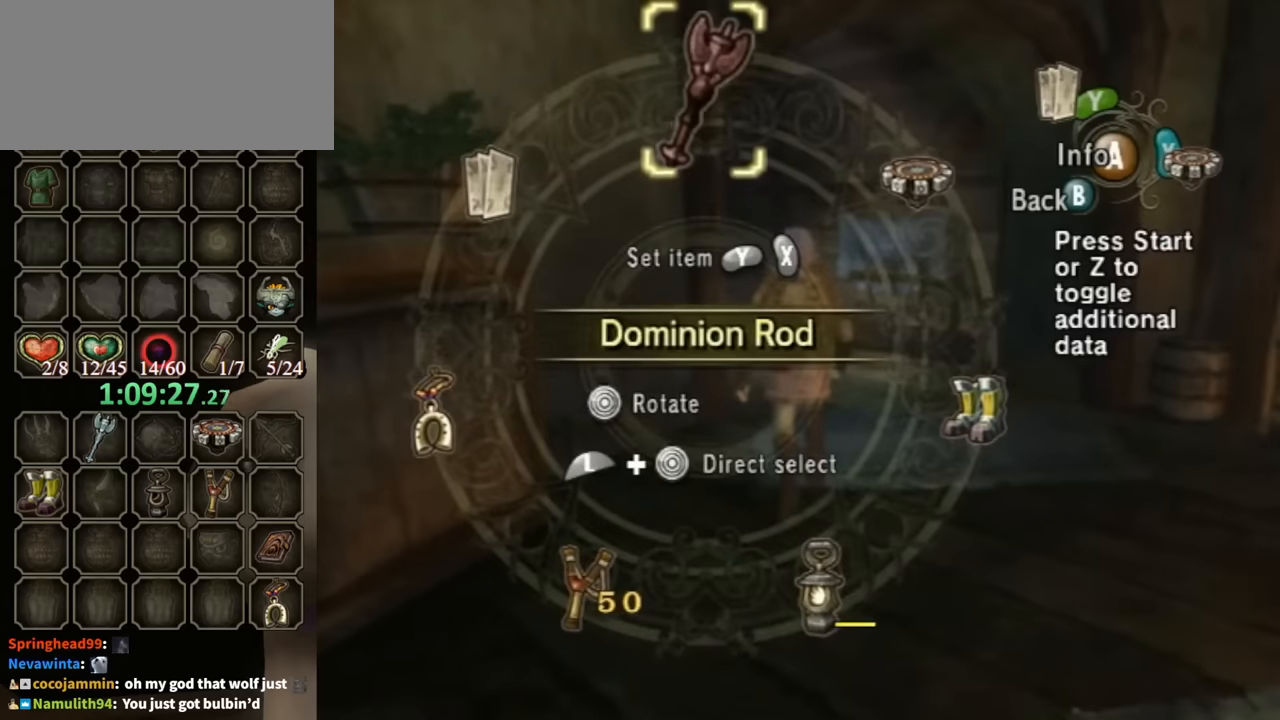
{"buttons": [], "left_stick": "center", "right_stick": "center", "events": [[67, "left_stick", "center"], [167, "L1", "up"], [167, "left_stick", "down"], [267, "left_stick", "center"], [333, "Y", "down"], [500, "Y", "up"]]}
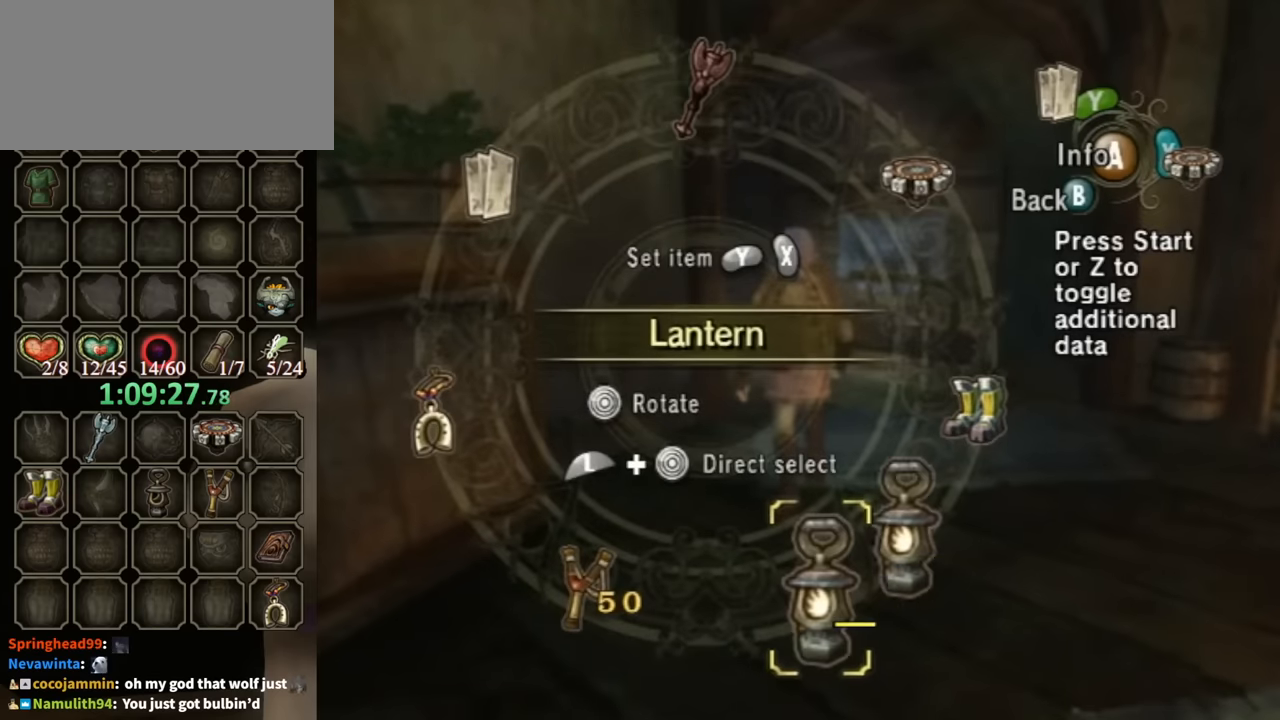
{"buttons": [], "left_stick": "up", "right_stick": "center", "events": [[33, "B", "down"], [167, "B", "up"], [167, "left_stick", "up"]]}
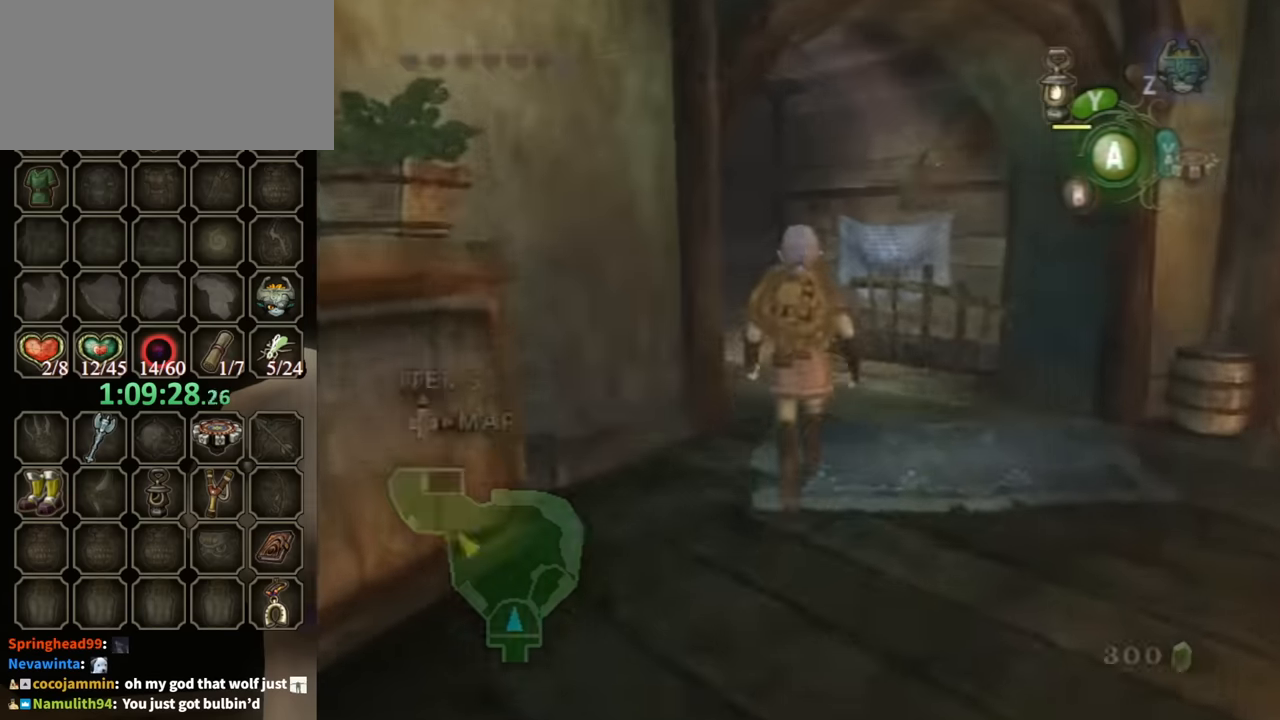
{"buttons": [], "left_stick": "up", "right_stick": "center", "events": []}
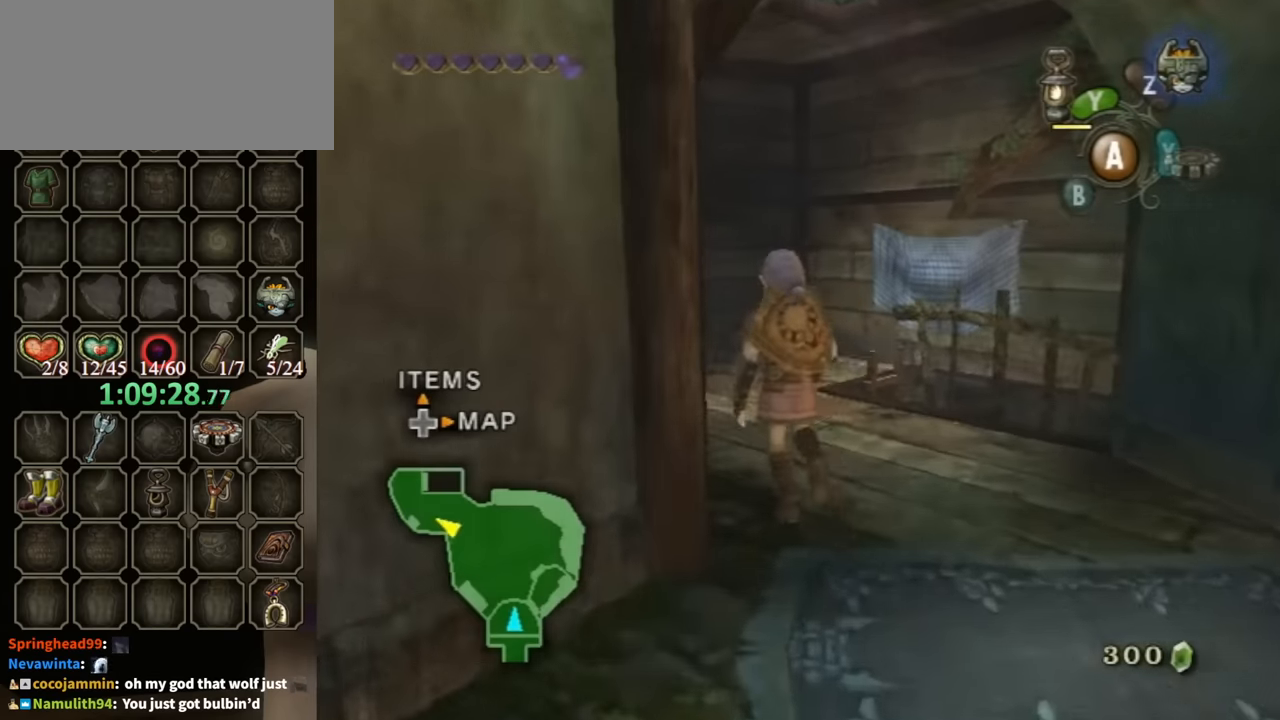
{"buttons": [], "left_stick": "up-right", "right_stick": "center", "events": [[467, "left_stick", "up-right"]]}
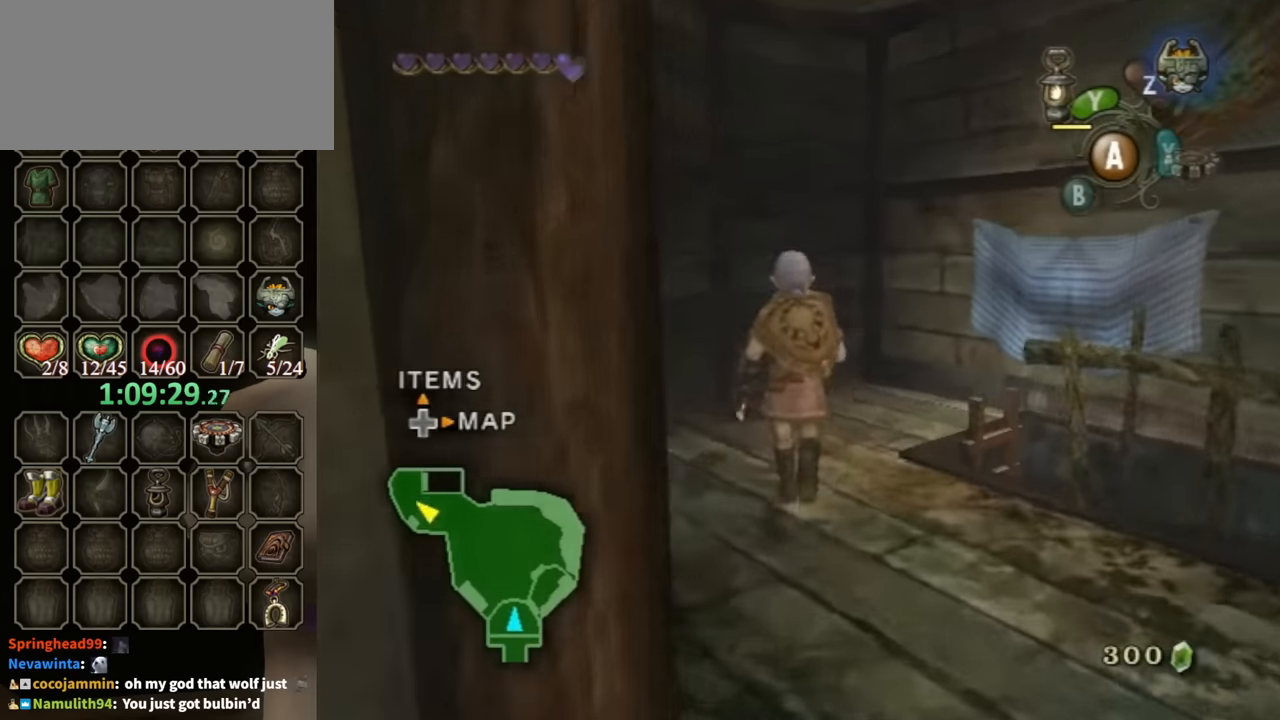
{"buttons": [], "left_stick": "down-right", "right_stick": "center", "events": [[300, "left_stick", "right"], [433, "left_stick", "down-right"]]}
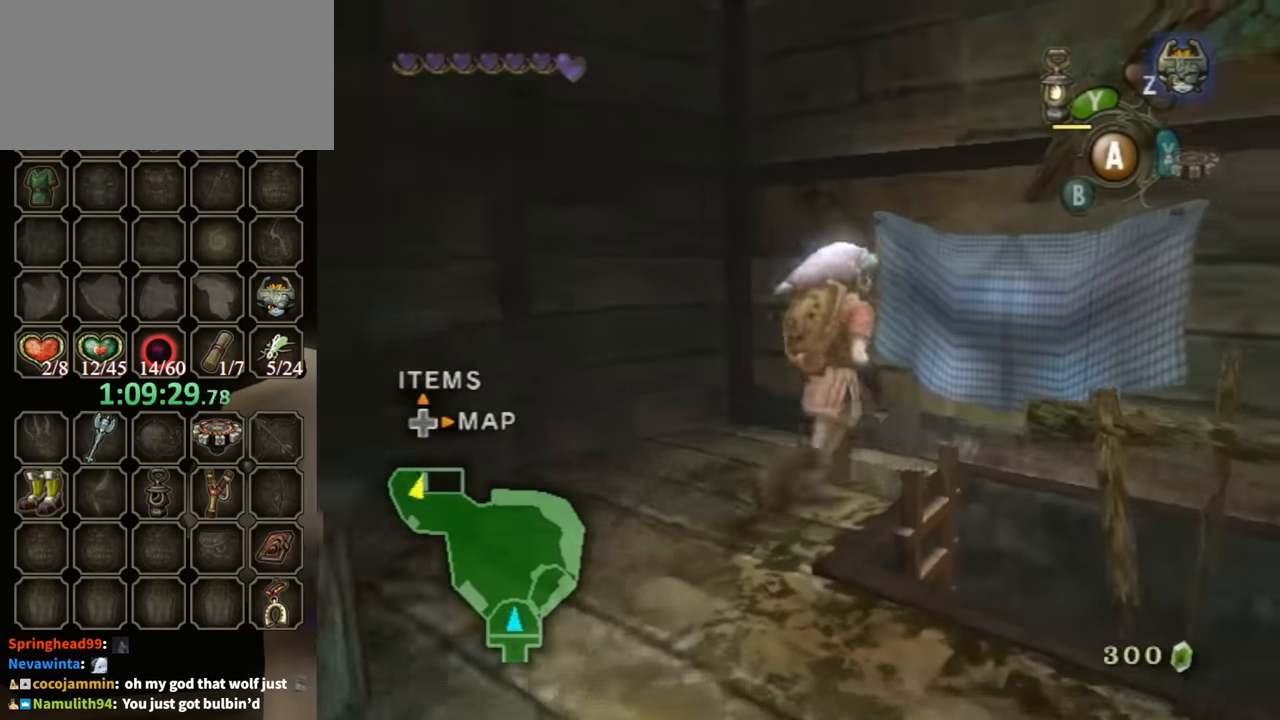
{"buttons": [], "left_stick": "center", "right_stick": "center", "events": [[200, "left_stick", "center"], [233, "A", "down"], [267, "A", "up"]]}
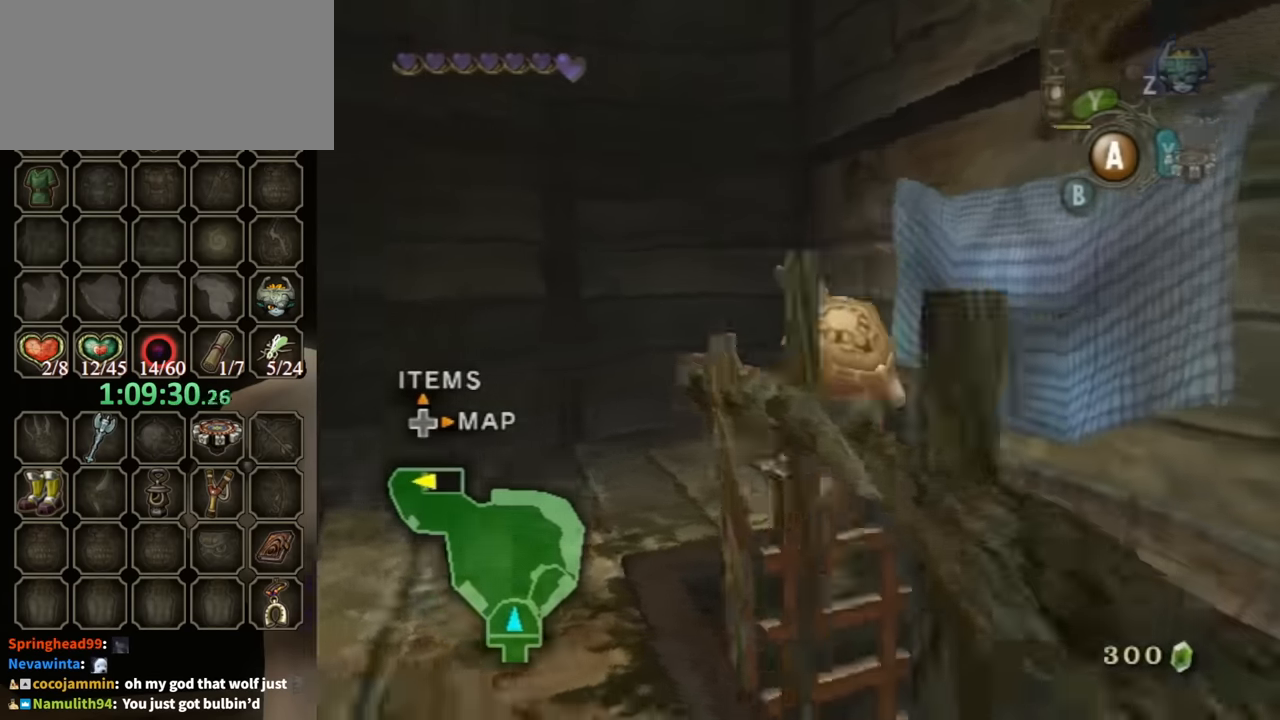
{"buttons": [], "left_stick": "center", "right_stick": "center", "events": [[267, "A", "down"], [333, "A", "up"], [467, "A", "down"], [500, "A", "up"]]}
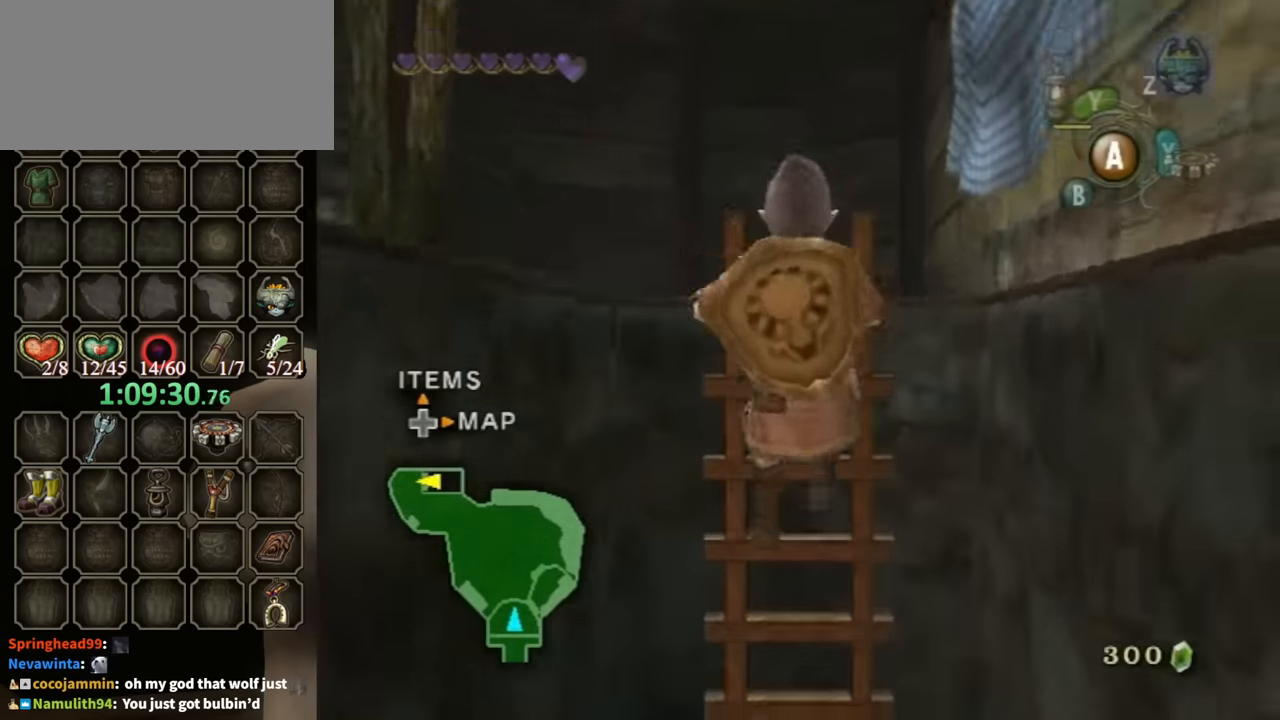
{"buttons": [], "left_stick": "center", "right_stick": "center", "events": [[100, "A", "down"], [133, "A", "up"], [200, "A", "down"], [267, "A", "up"], [300, "A", "down"], [367, "A", "up"], [367, "Y", "down"], [433, "Y", "up"]]}
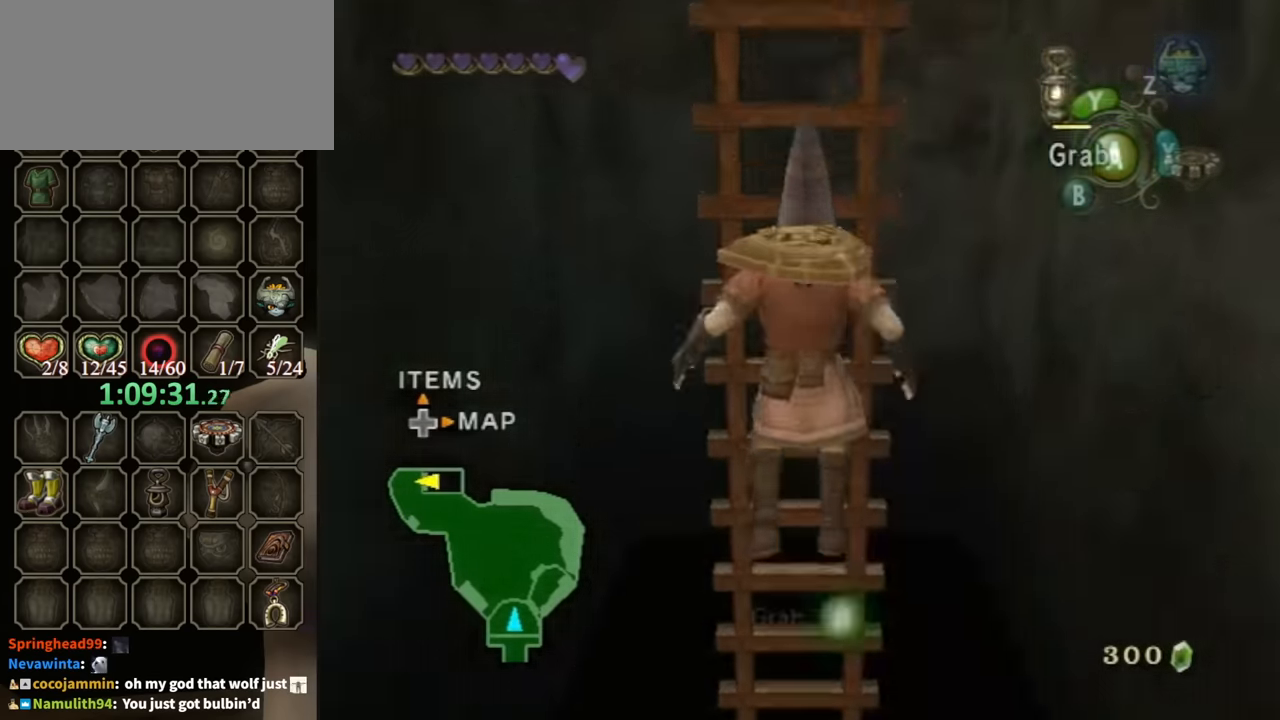
{"buttons": [], "left_stick": "down", "right_stick": "center", "events": [[200, "left_stick", "down"]]}
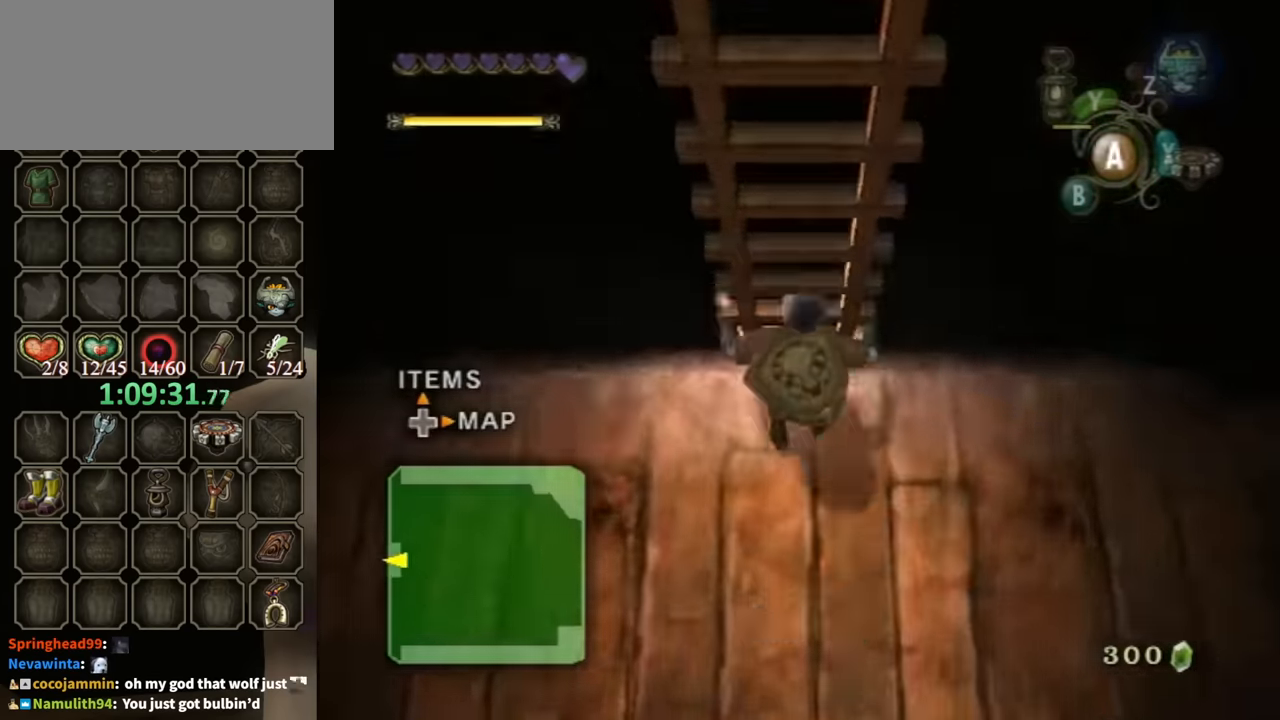
{"buttons": [], "left_stick": "down", "right_stick": "center", "events": []}
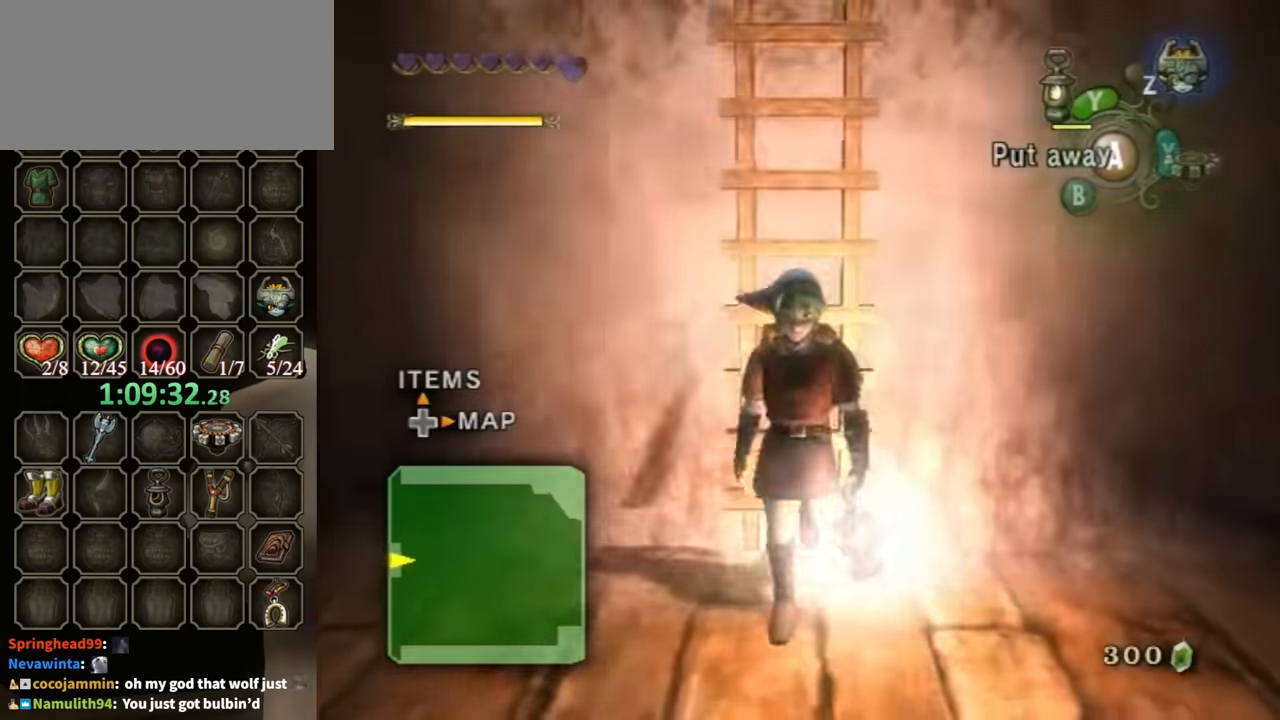
{"buttons": [], "left_stick": "down", "right_stick": "down", "events": [[167, "right_stick", "down"]]}
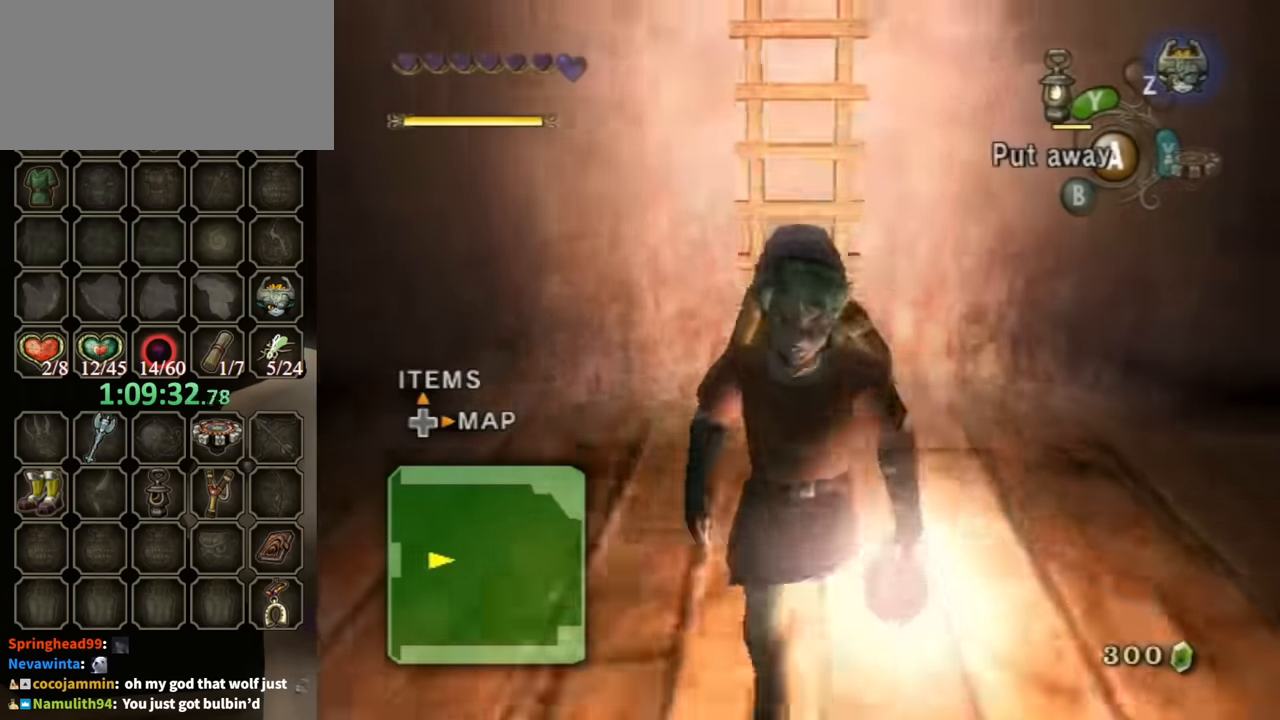
{"buttons": [], "left_stick": "down", "right_stick": "center", "events": [[100, "right_stick", "center"]]}